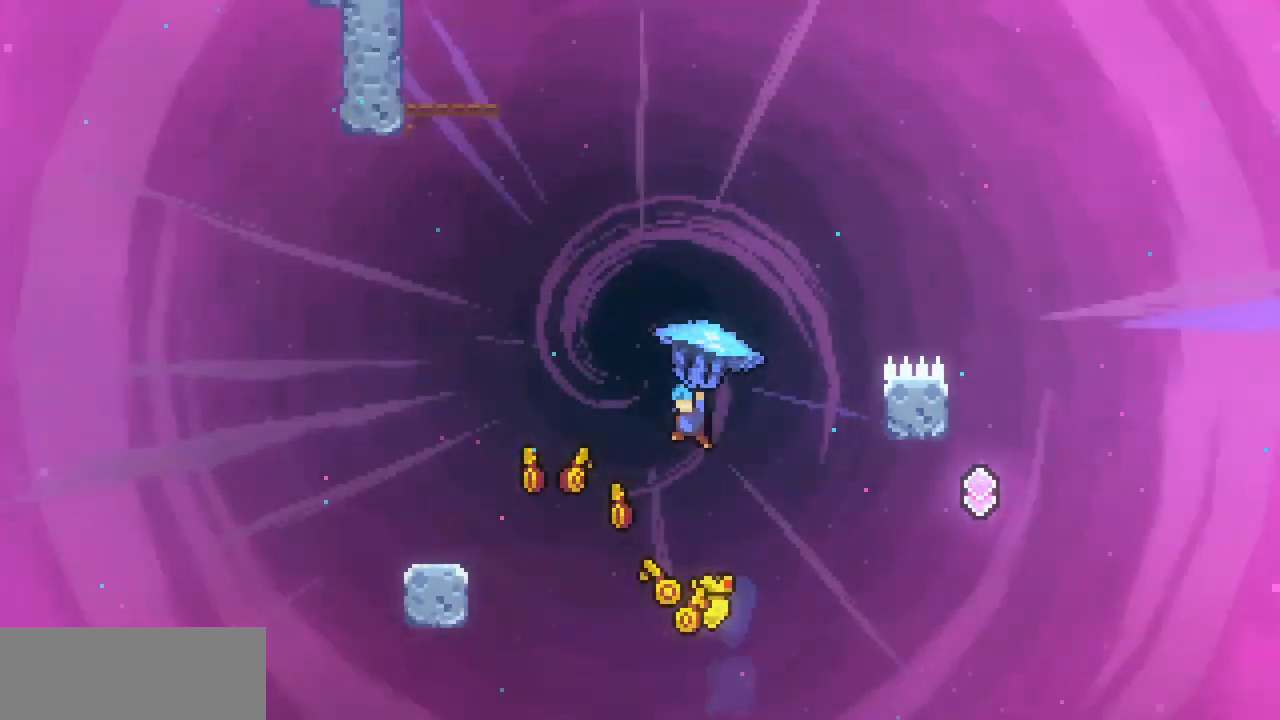
Gameplay with keyboard; each line is a JSON object with the keys held at the frame after it. "events" lists presses ("down") and releases ("up") of "c", "down", "escape", "left", "return", "right", "up", "x" and "z" between this image and that frame as [ms after this image, input, new state], when the widget could be followed in between. No other keys are recorded. Mouse input is not recorded.
{"keys": ["down", "x"], "events": [[300, "down", "down"], [433, "left", "up"]]}
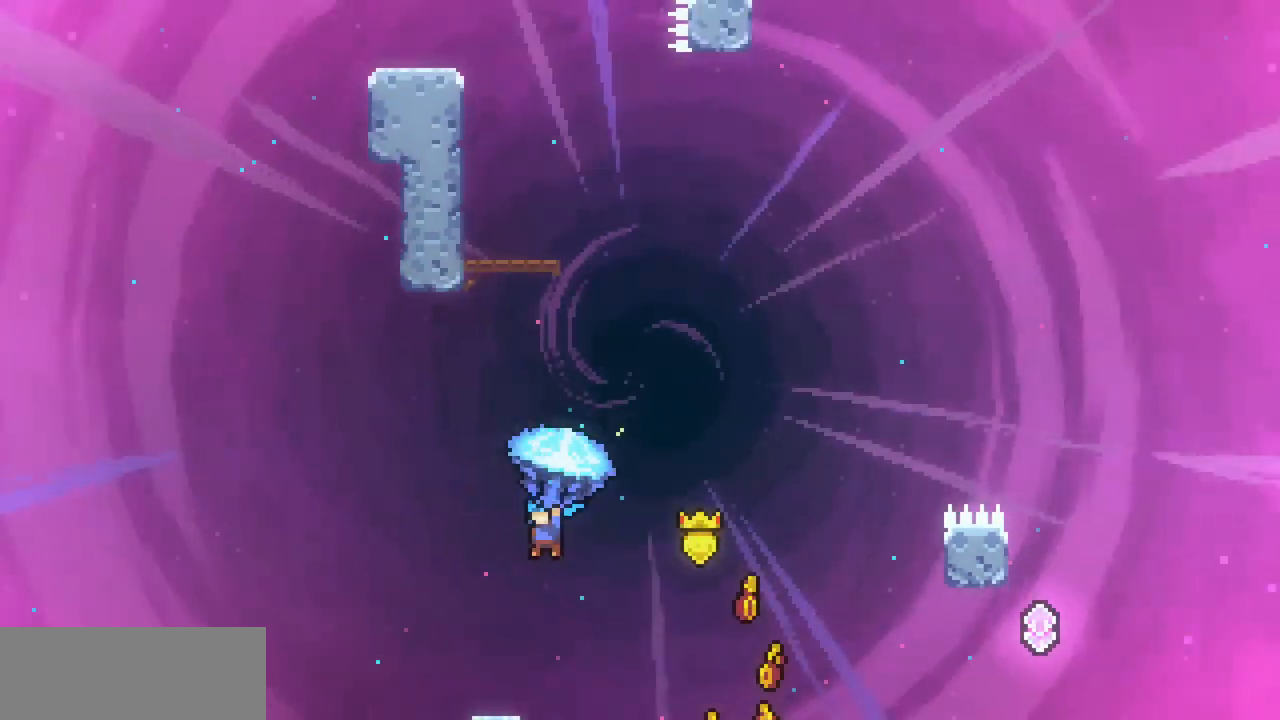
{"keys": ["x", "z"], "events": [[200, "down", "up"], [500, "z", "down"]]}
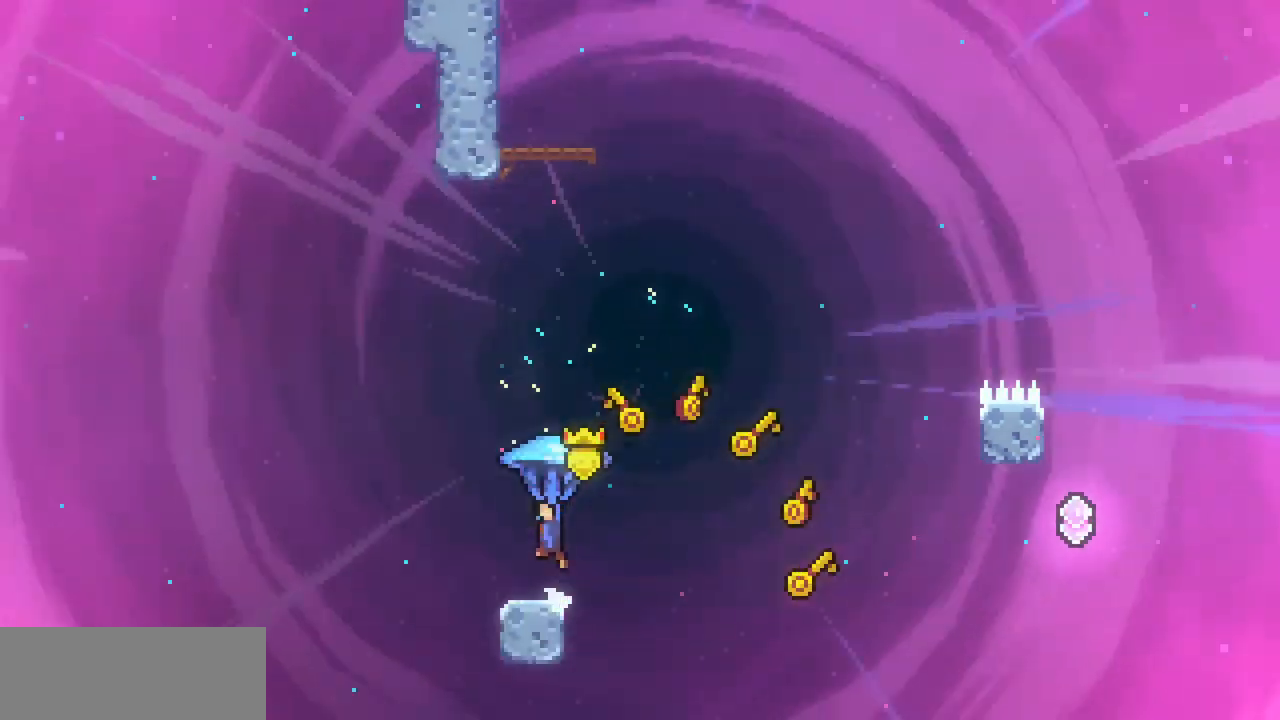
{"keys": ["c", "up", "x"], "events": [[267, "down", "down"], [267, "x", "up"], [267, "z", "up"], [300, "up", "down"], [367, "down", "up"], [467, "c", "down"], [467, "x", "down"]]}
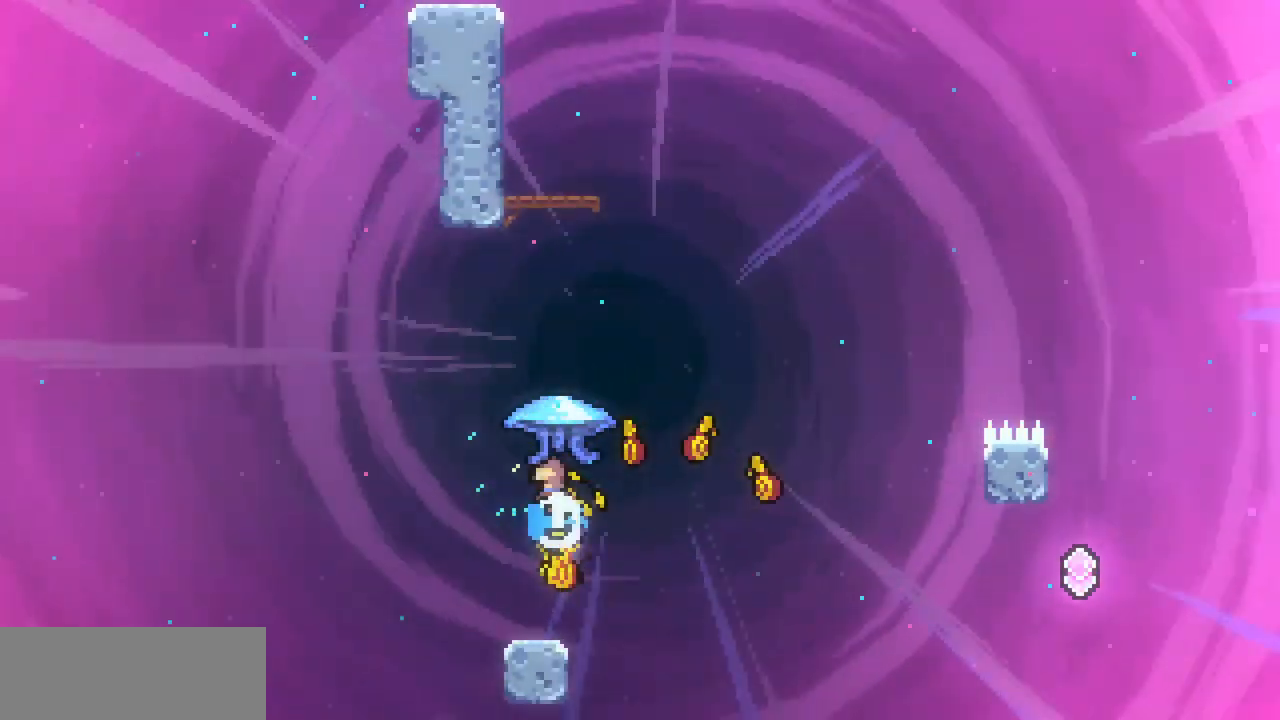
{"keys": ["up", "x"], "events": [[33, "c", "up"]]}
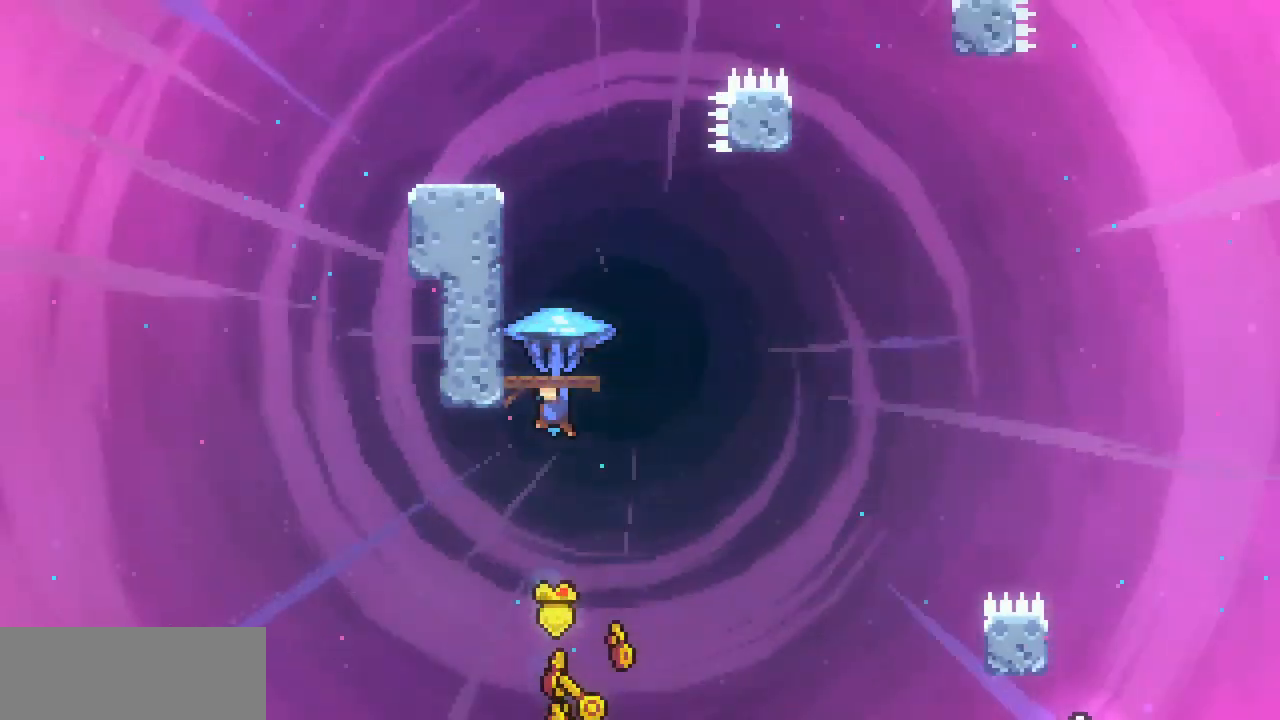
{"keys": ["down", "x"], "events": [[200, "up", "up"], [333, "down", "down"]]}
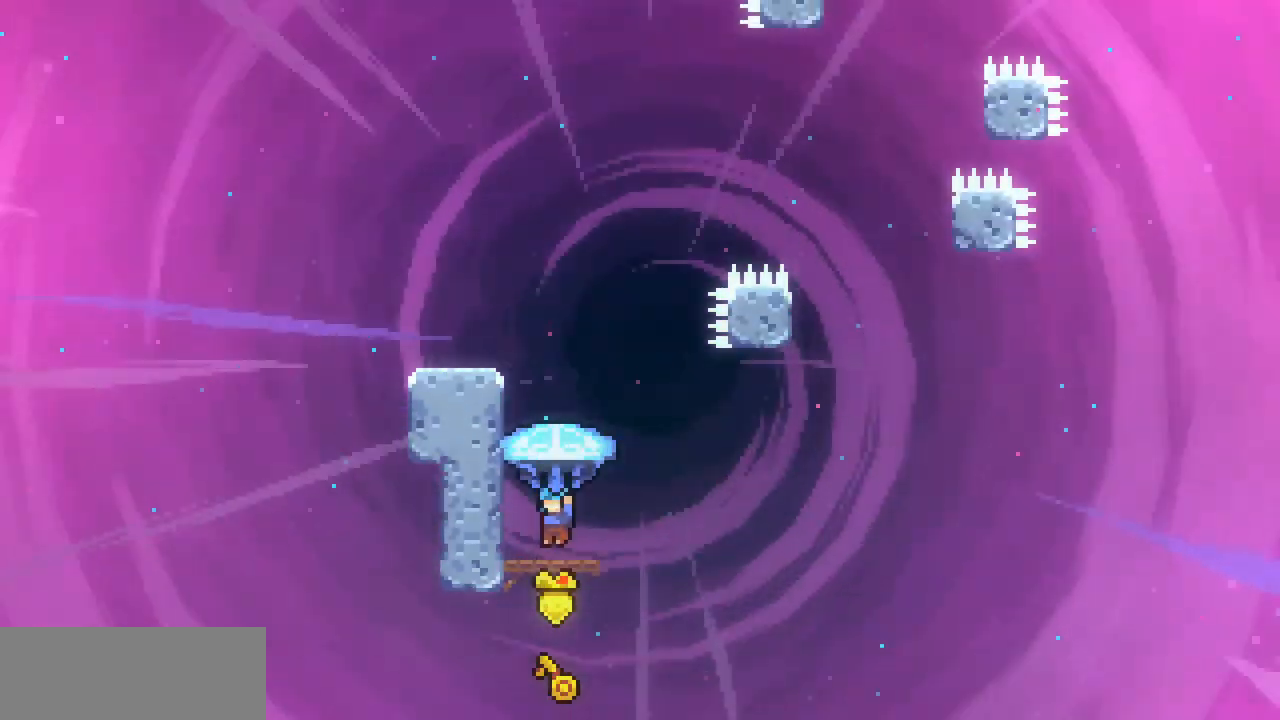
{"keys": ["down", "up"], "events": [[33, "down", "up"], [133, "z", "down"], [400, "down", "down"], [400, "x", "up"], [400, "z", "up"], [467, "up", "down"]]}
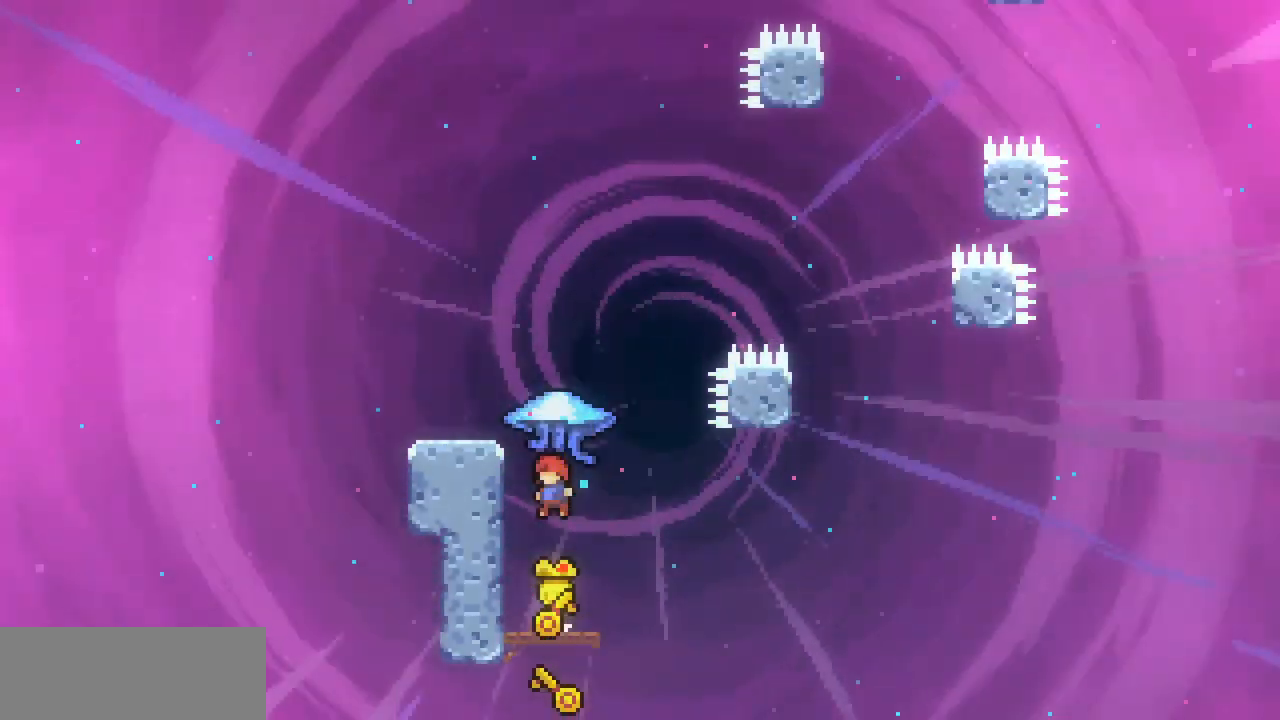
{"keys": ["left", "up", "x"], "events": [[33, "down", "up"], [133, "c", "down"], [133, "x", "down"], [300, "c", "up"], [433, "left", "down"]]}
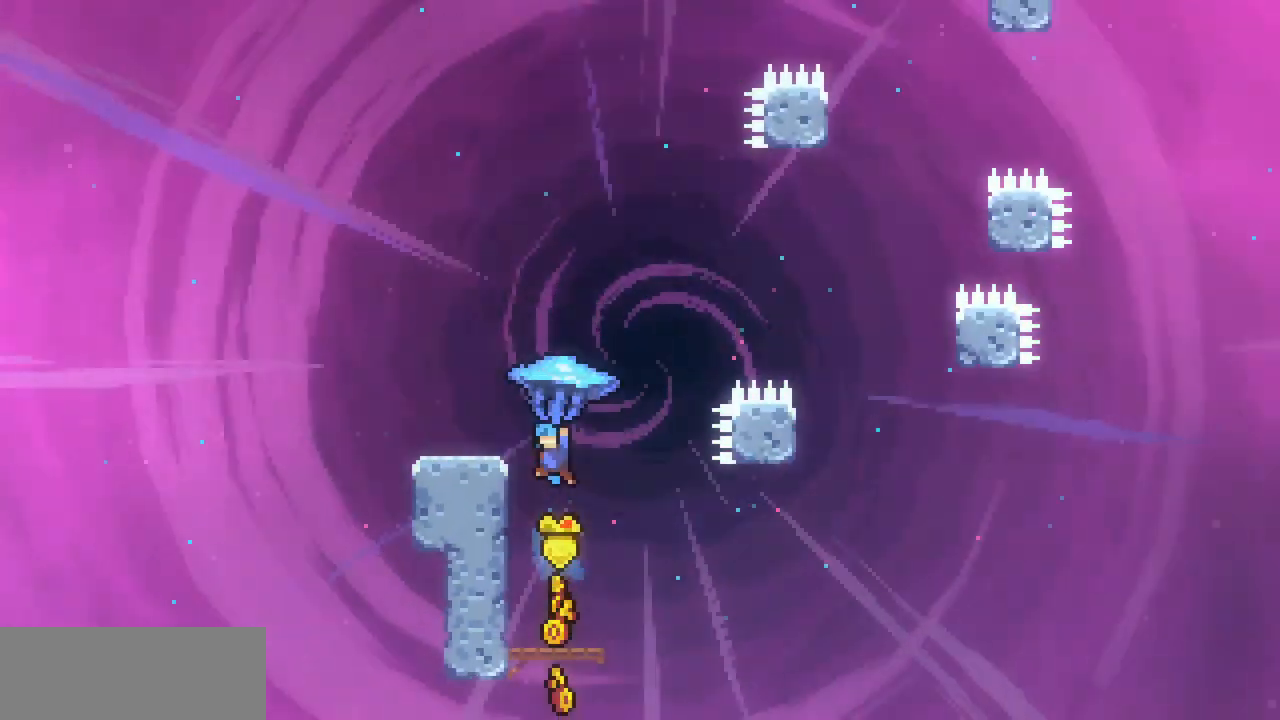
{"keys": ["x"], "events": [[33, "up", "up"], [200, "left", "up"]]}
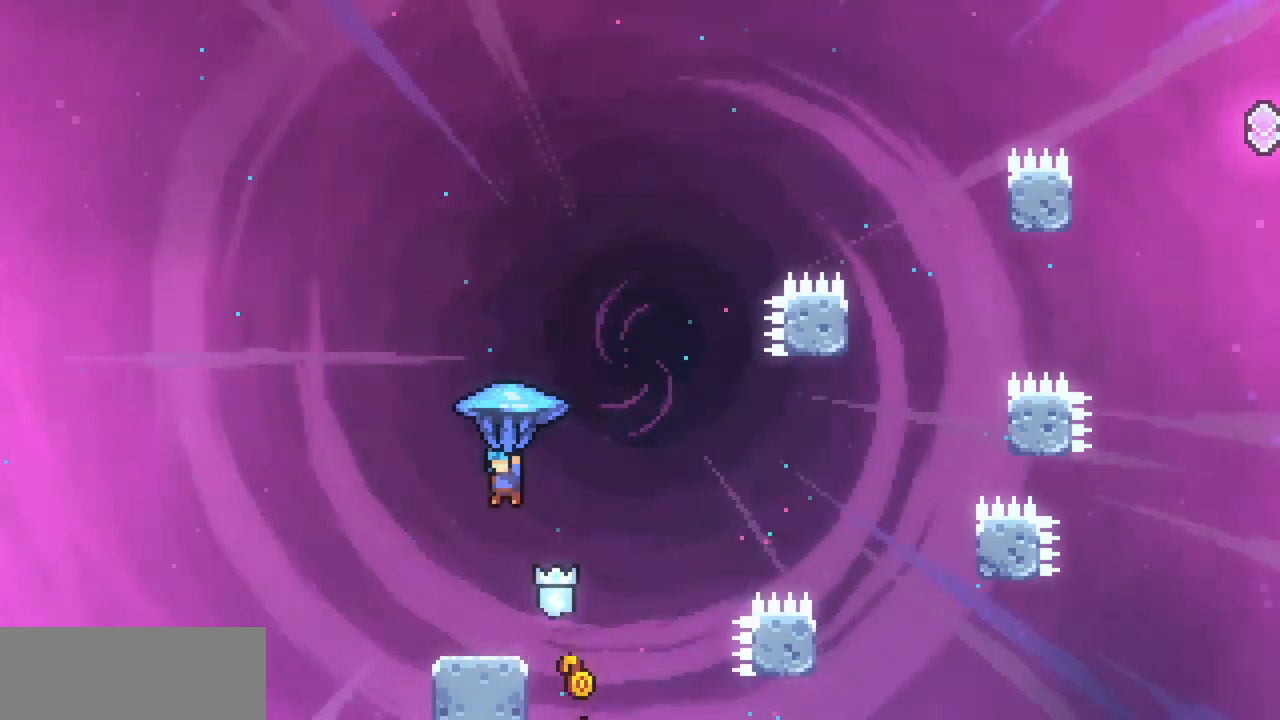
{"keys": ["x"], "events": []}
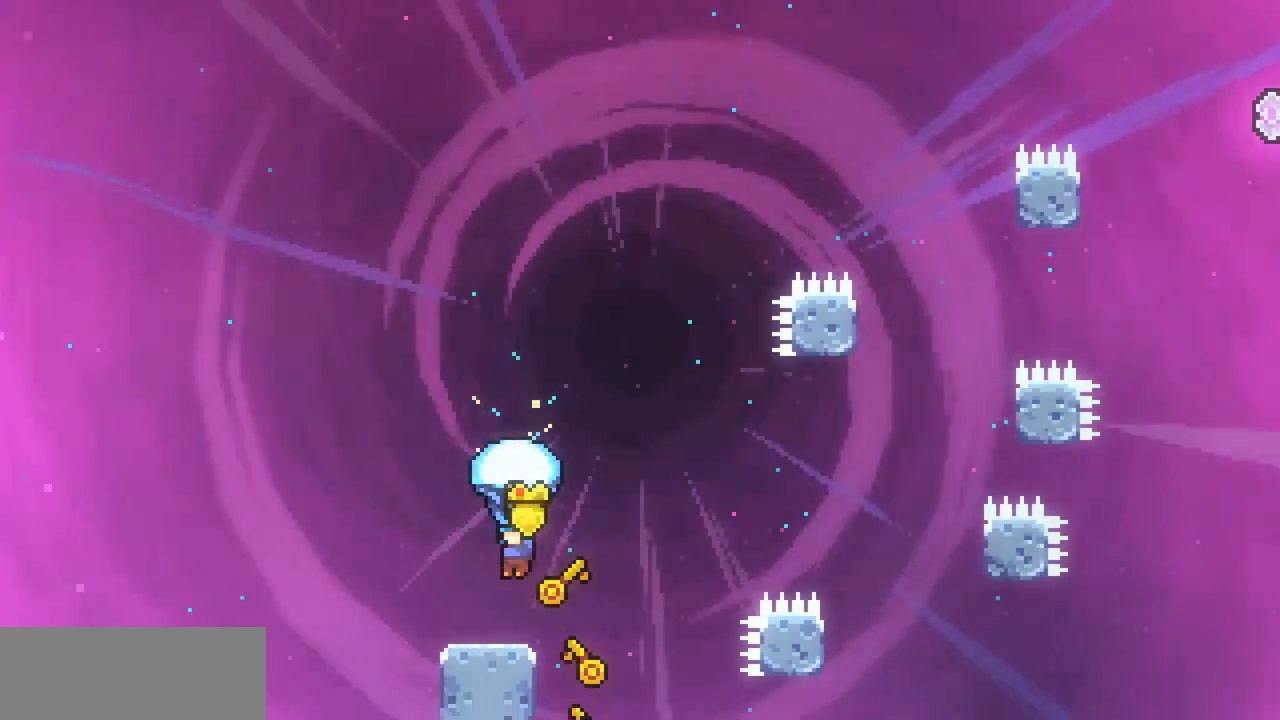
{"keys": ["right", "x", "z"], "events": [[433, "right", "down"], [467, "z", "down"]]}
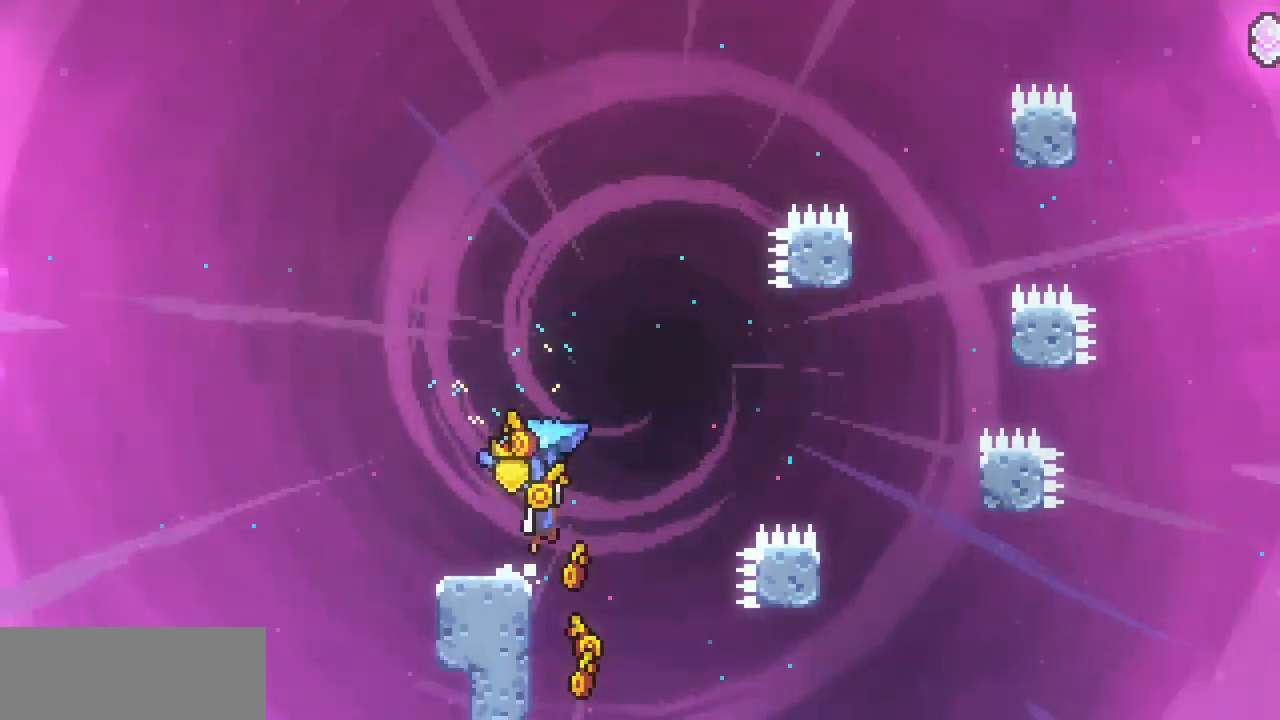
{"keys": ["right", "x"], "events": [[100, "up", "down"], [400, "z", "up"], [500, "up", "up"]]}
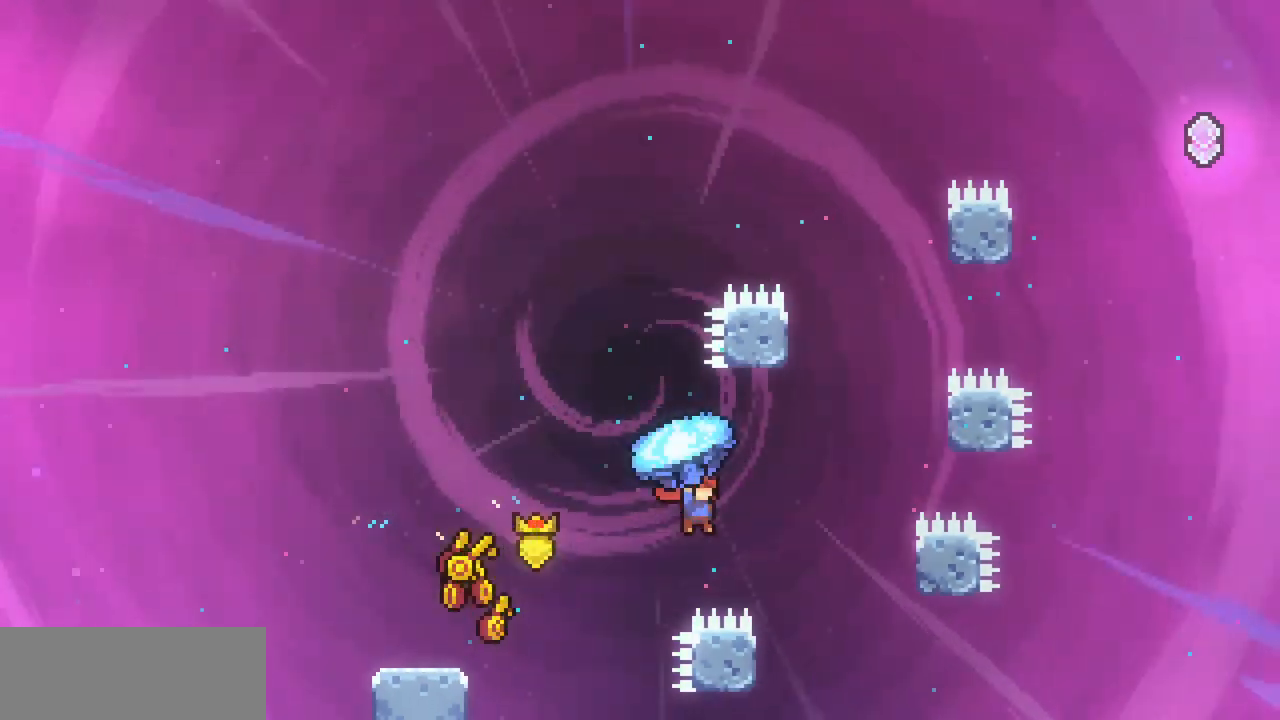
{"keys": ["x"], "events": [[267, "right", "up"]]}
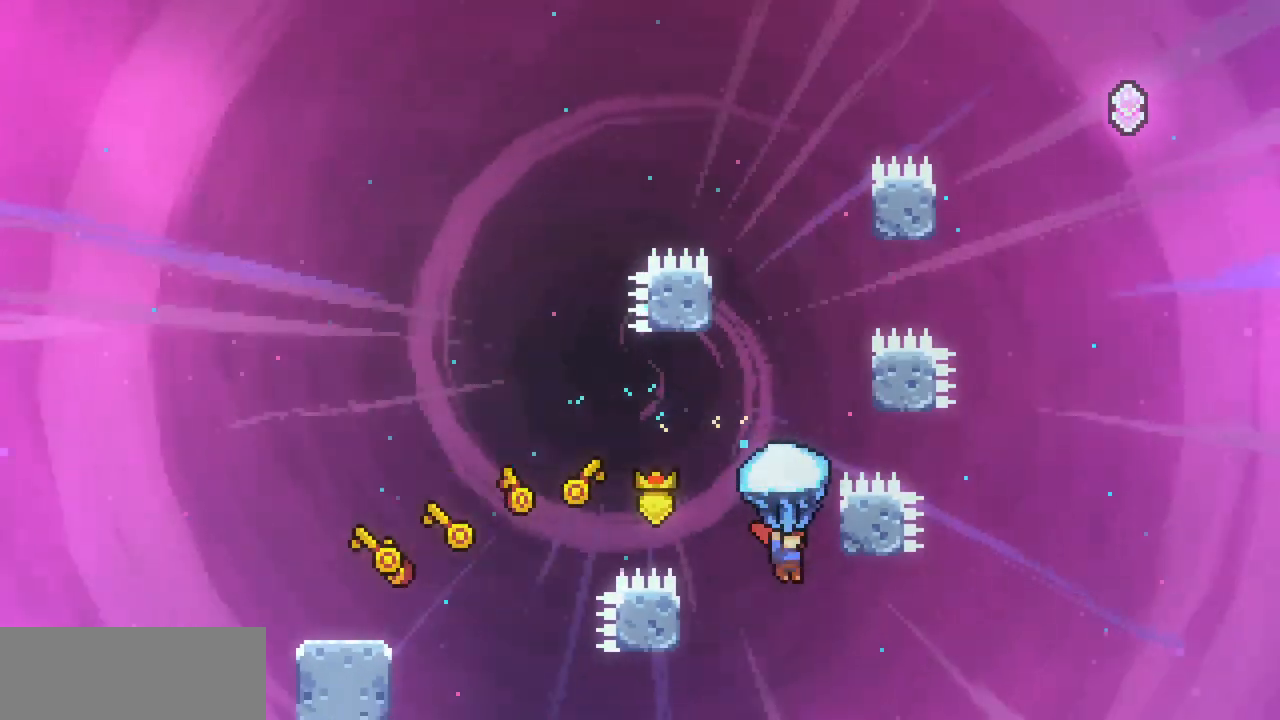
{"keys": ["up", "x"], "events": [[233, "up", "down"], [233, "x", "up"], [333, "c", "down"], [333, "x", "down"], [467, "c", "up"]]}
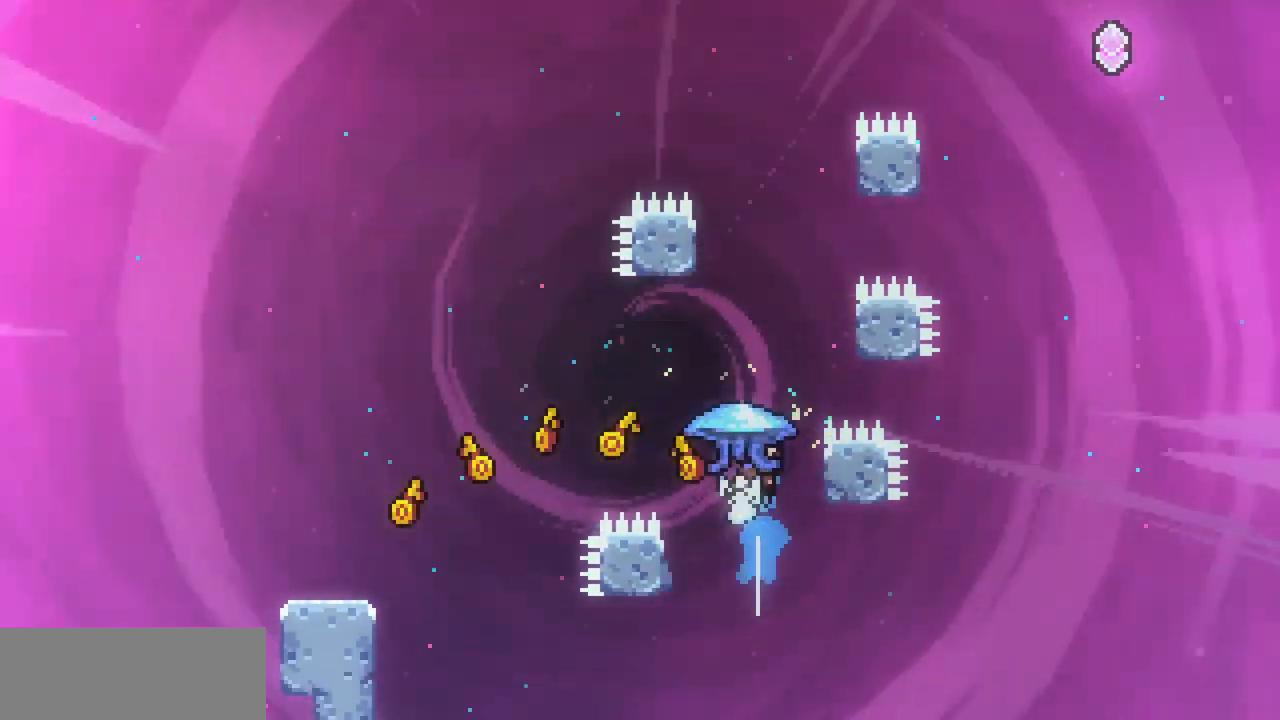
{"keys": ["x"], "events": [[267, "up", "up"]]}
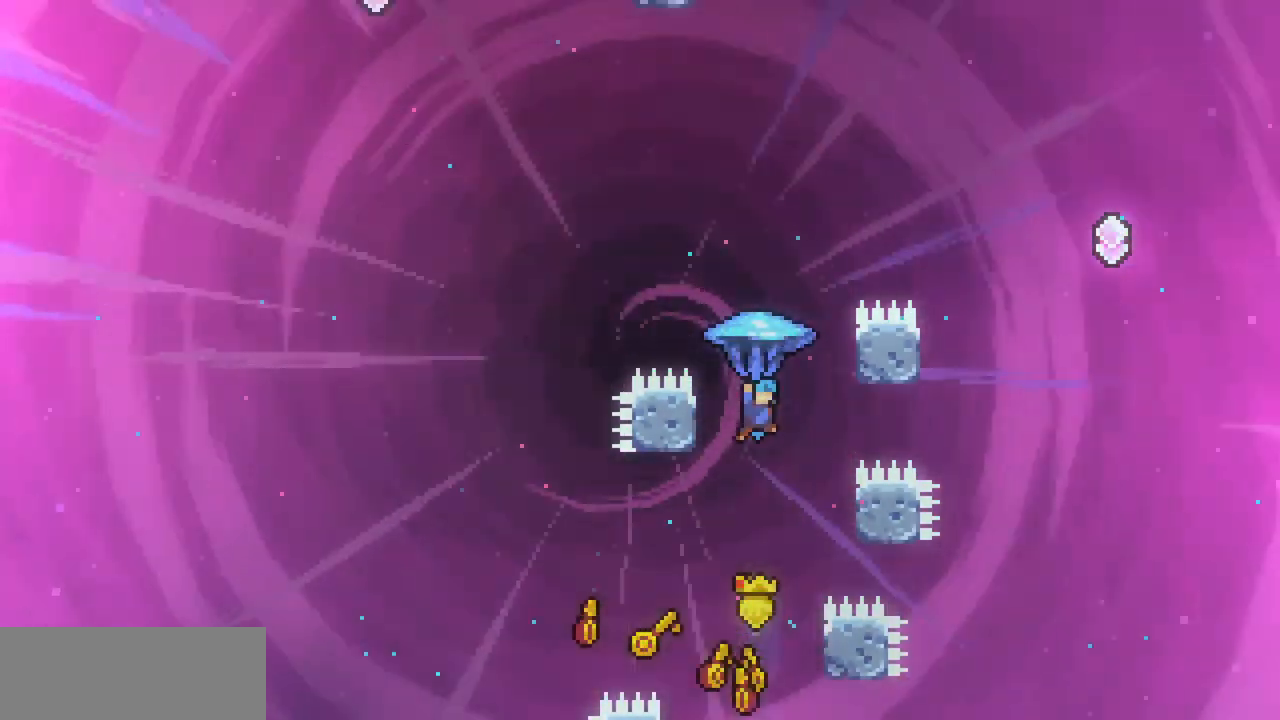
{"keys": ["left", "x"], "events": [[467, "left", "down"]]}
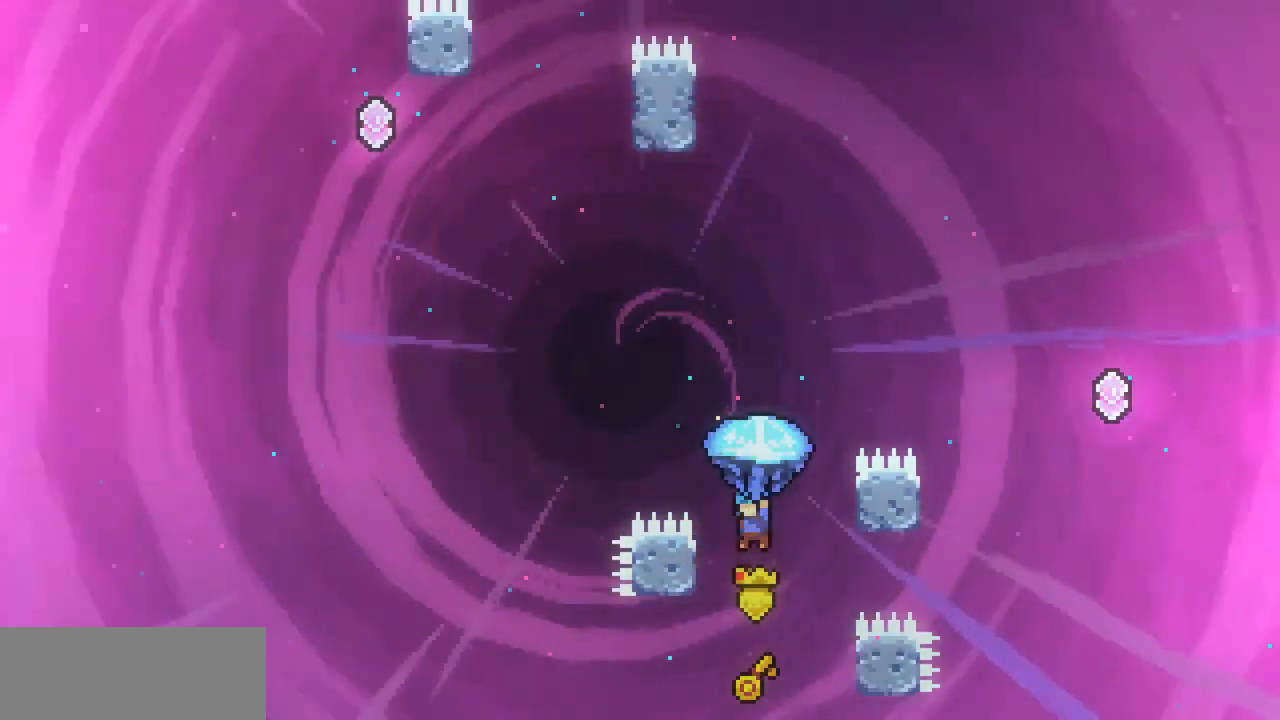
{"keys": ["right"], "events": [[233, "left", "up"], [233, "right", "down"], [300, "z", "down"], [467, "x", "up"], [467, "z", "up"]]}
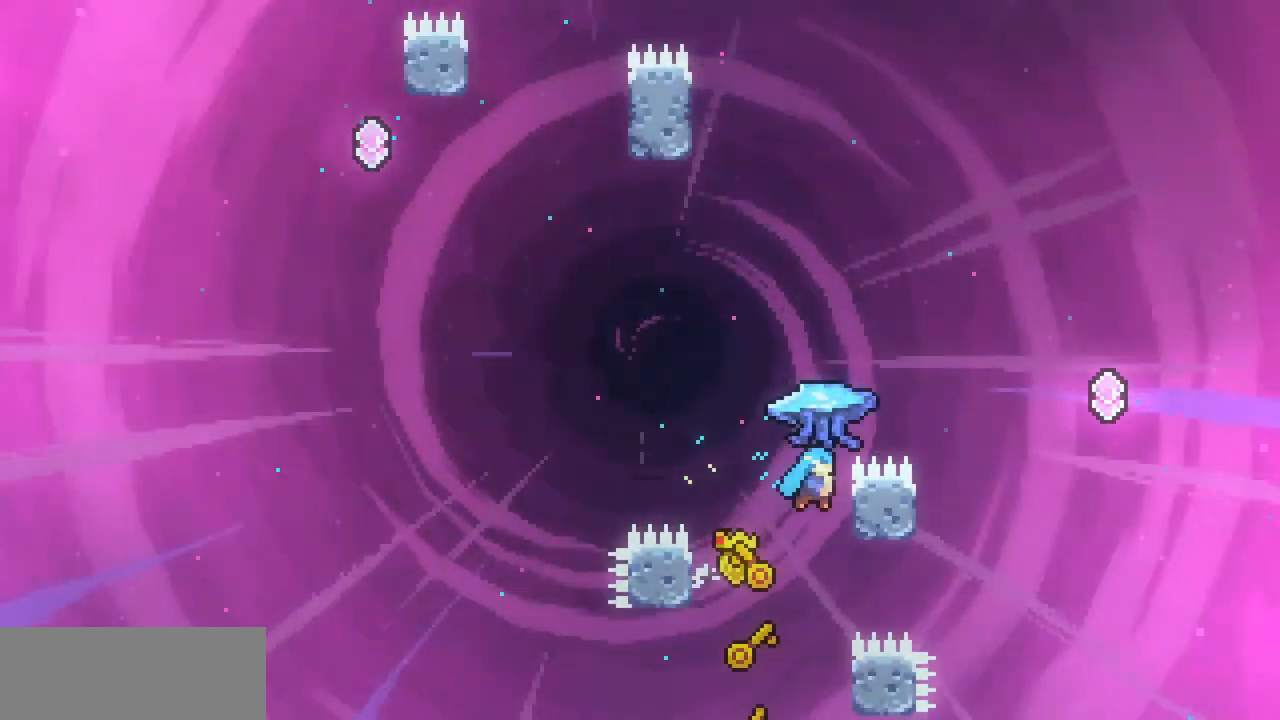
{"keys": ["right", "x", "z"], "events": [[67, "x", "down"], [200, "up", "down"], [500, "up", "up"], [500, "z", "down"]]}
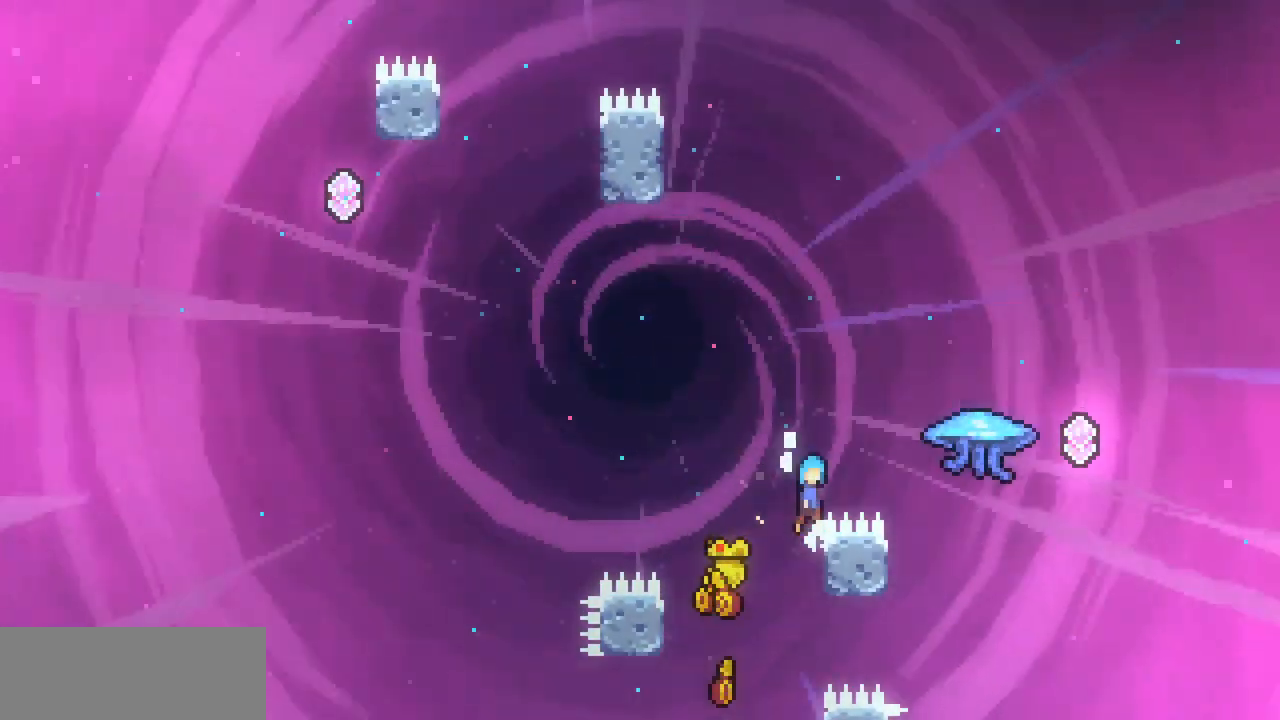
{"keys": ["left", "x"], "events": [[367, "right", "up"], [400, "z", "up"], [500, "left", "down"]]}
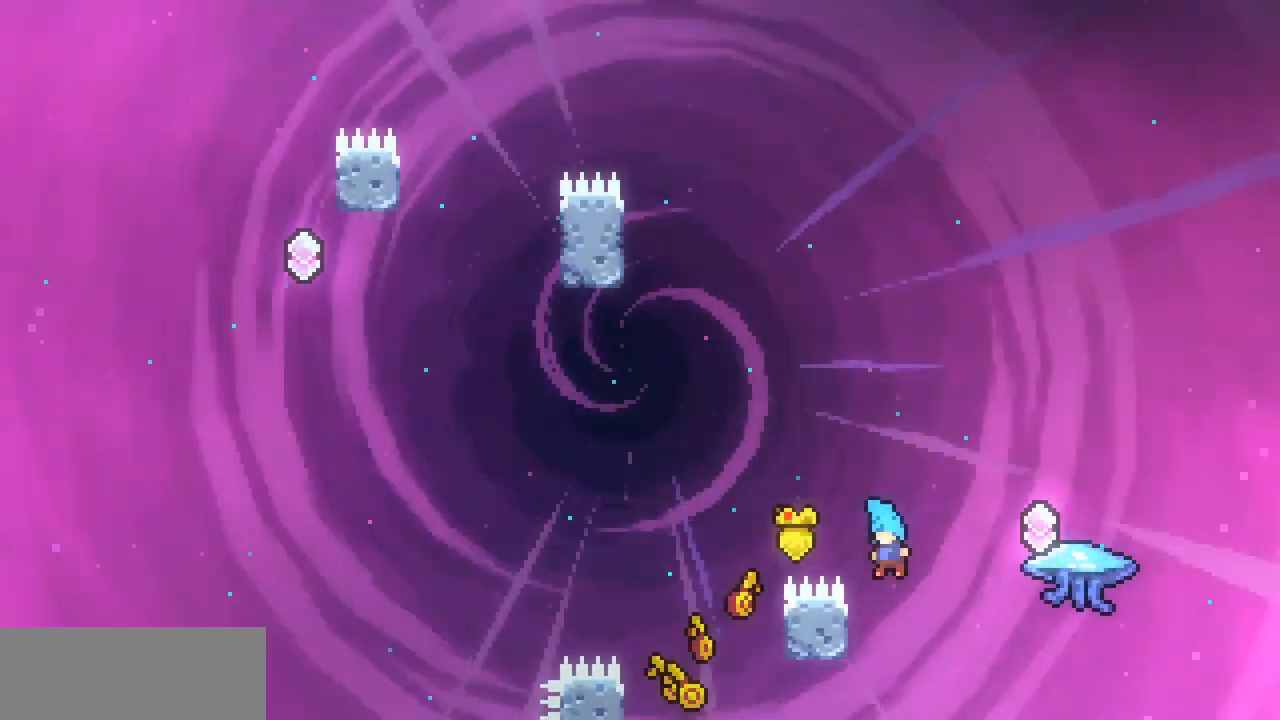
{"keys": ["right", "x", "z"], "events": [[133, "left", "up"], [133, "right", "down"], [200, "z", "down"]]}
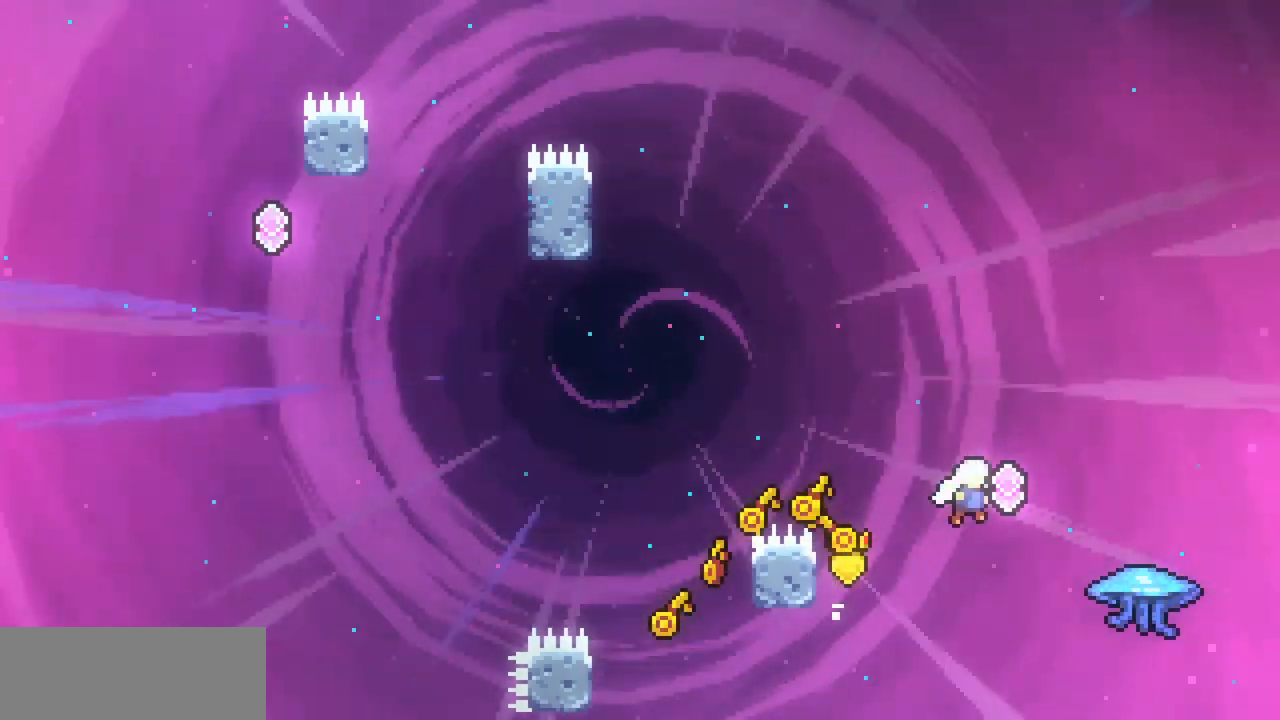
{"keys": ["right", "up", "x"], "events": [[200, "right", "up"], [267, "z", "up"], [333, "right", "down"], [400, "up", "down"]]}
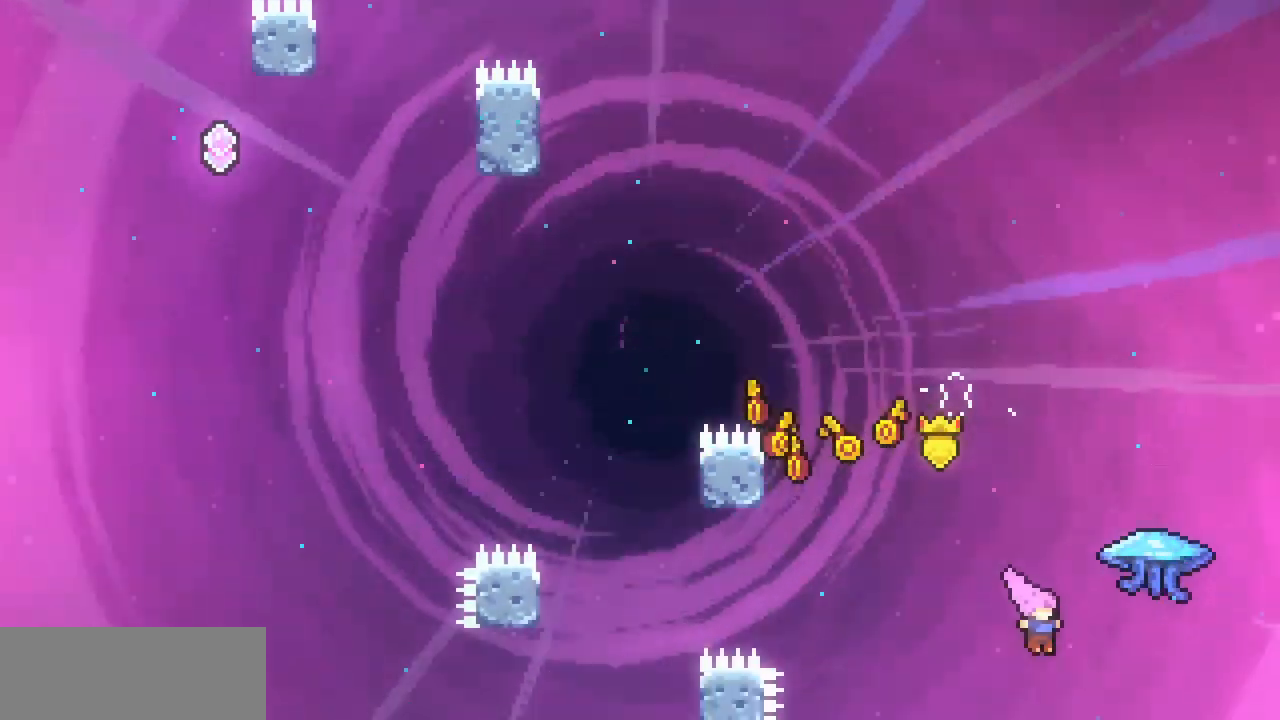
{"keys": ["left", "up", "x"], "events": [[33, "c", "down"], [233, "c", "up"], [367, "left", "down"], [367, "right", "up"]]}
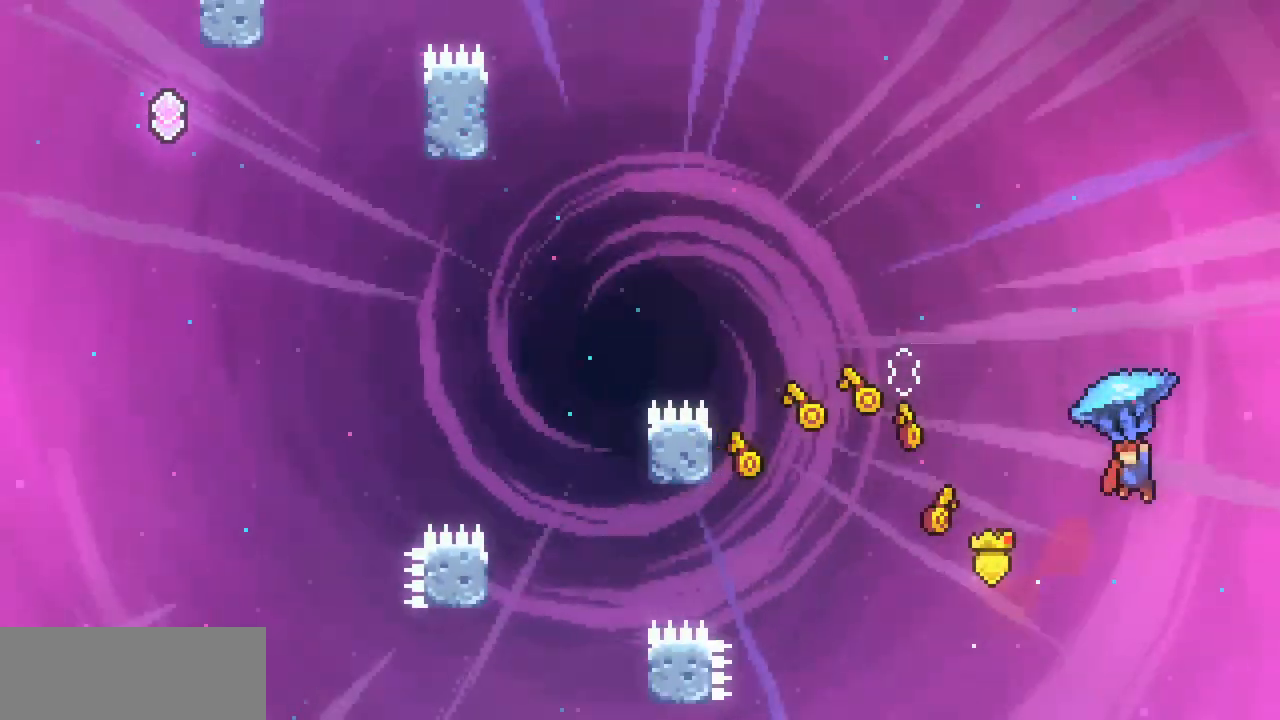
{"keys": ["left", "up", "x"], "events": []}
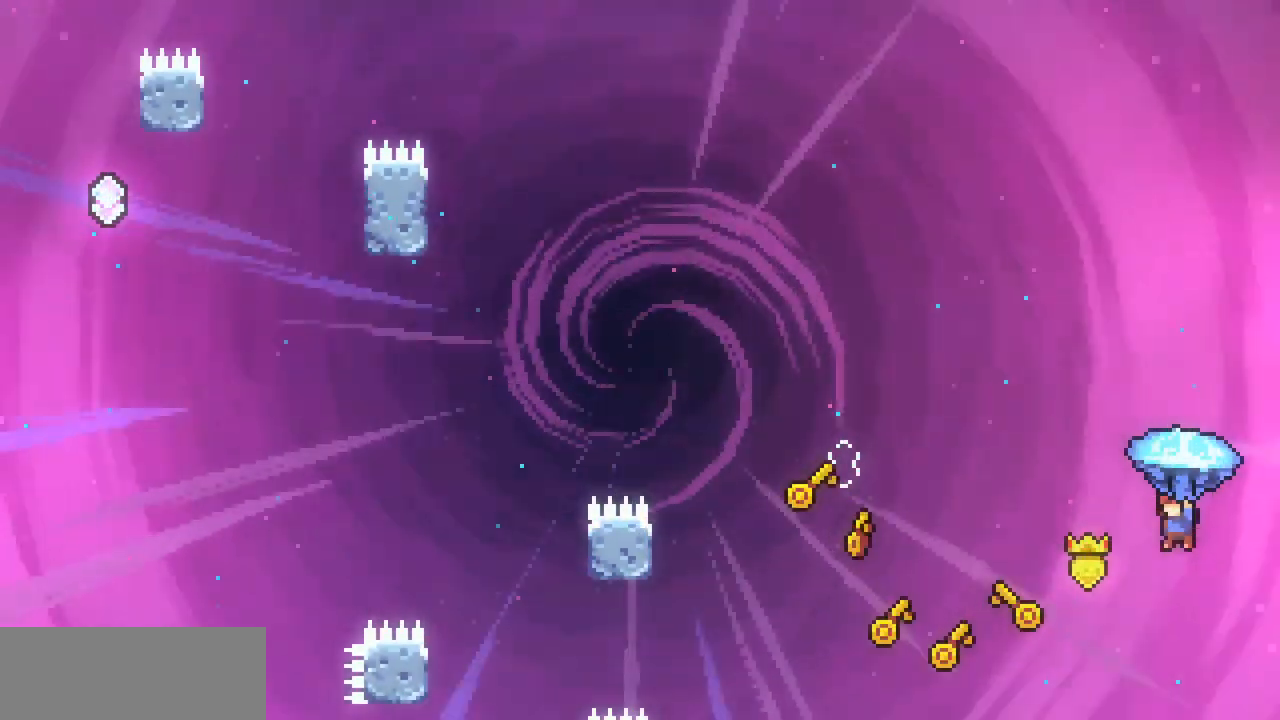
{"keys": ["c", "up", "x"], "events": [[167, "left", "up"], [167, "up", "up"], [267, "x", "up"], [300, "down", "down"], [400, "up", "down"], [433, "down", "up"], [500, "c", "down"], [500, "x", "down"]]}
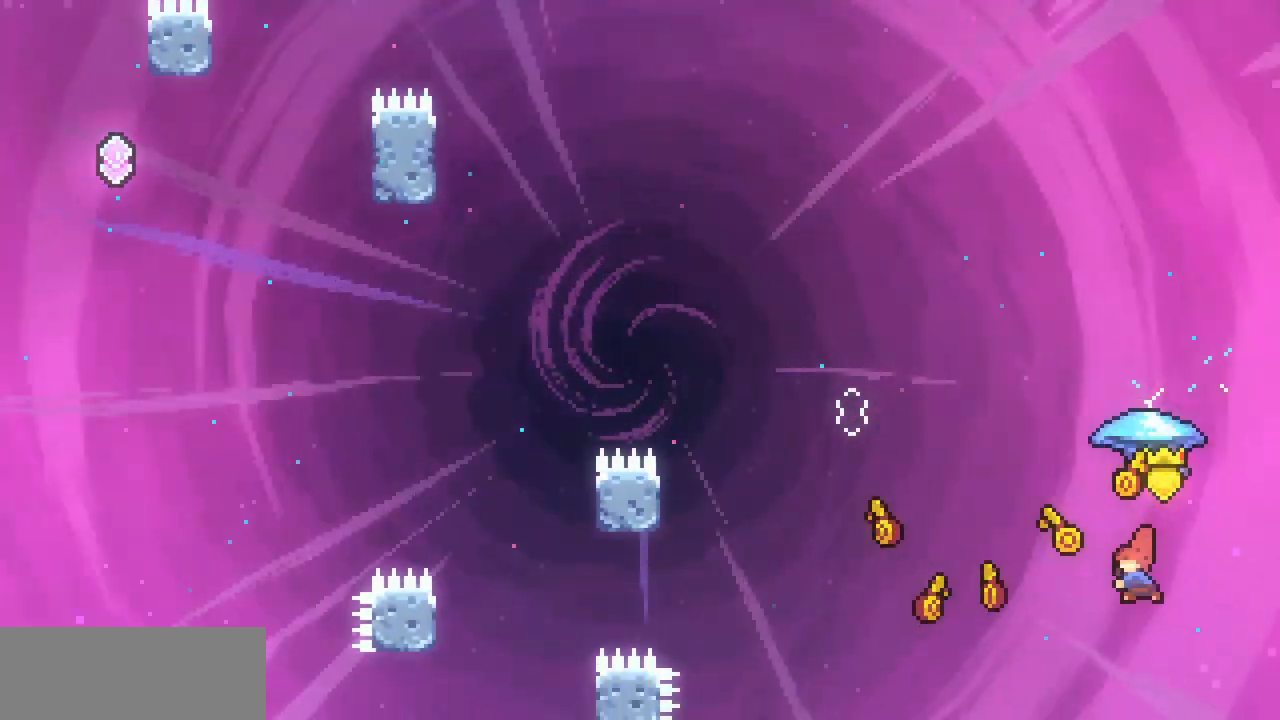
{"keys": ["left", "up", "x"], "events": [[133, "c", "up"], [233, "left", "down"]]}
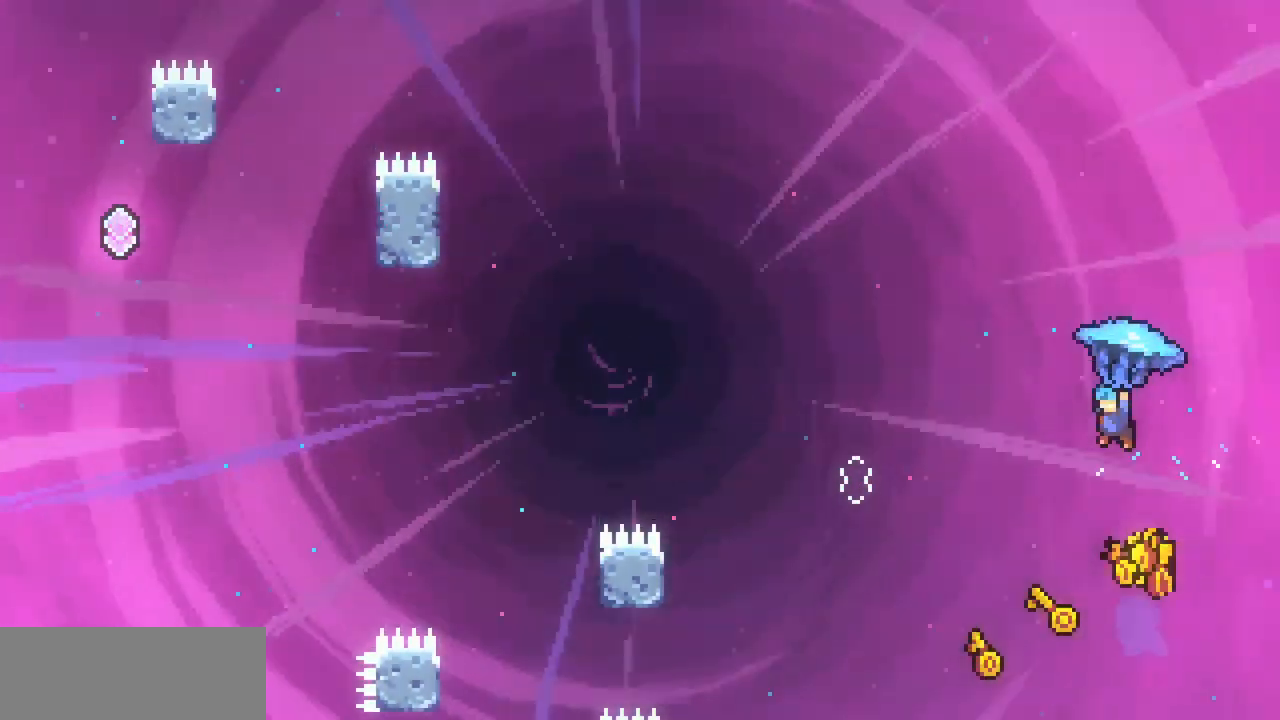
{"keys": ["left", "x"], "events": [[433, "up", "up"]]}
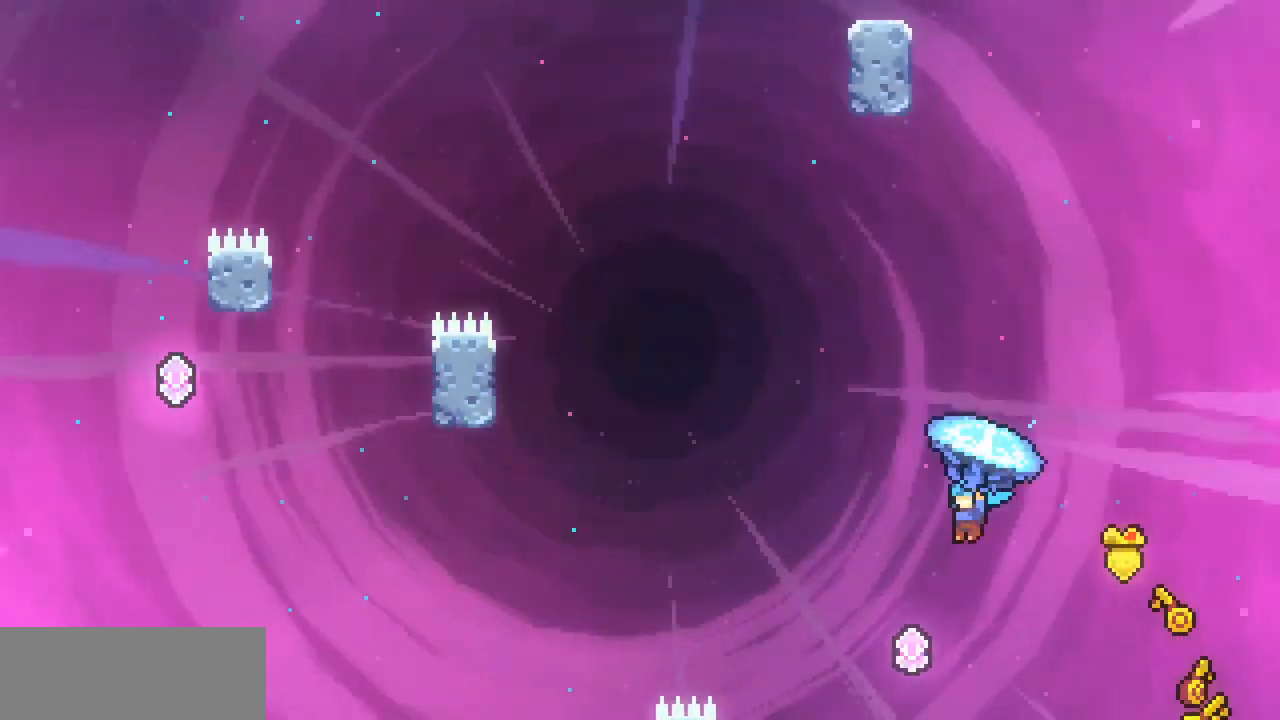
{"keys": ["x"], "events": [[33, "left", "up"]]}
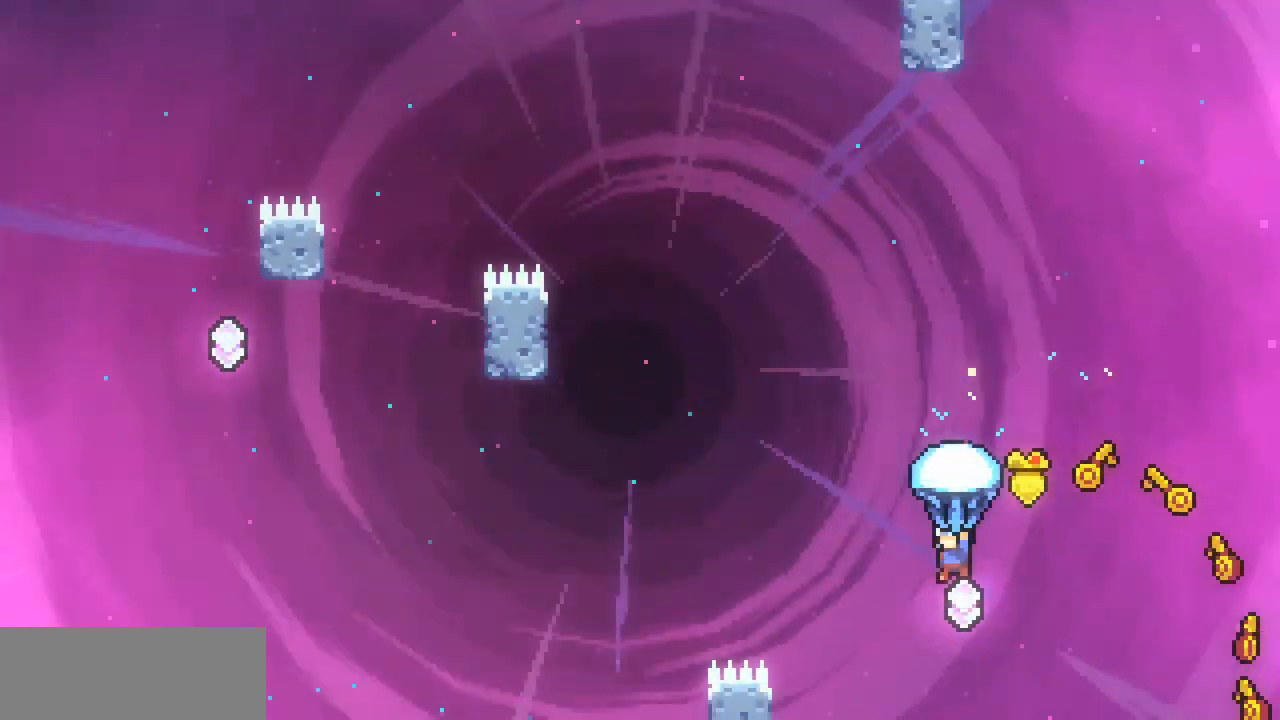
{"keys": ["c", "up", "x"], "events": [[233, "down", "down"], [233, "x", "up"], [300, "up", "down"], [367, "down", "up"], [467, "c", "down"], [467, "x", "down"]]}
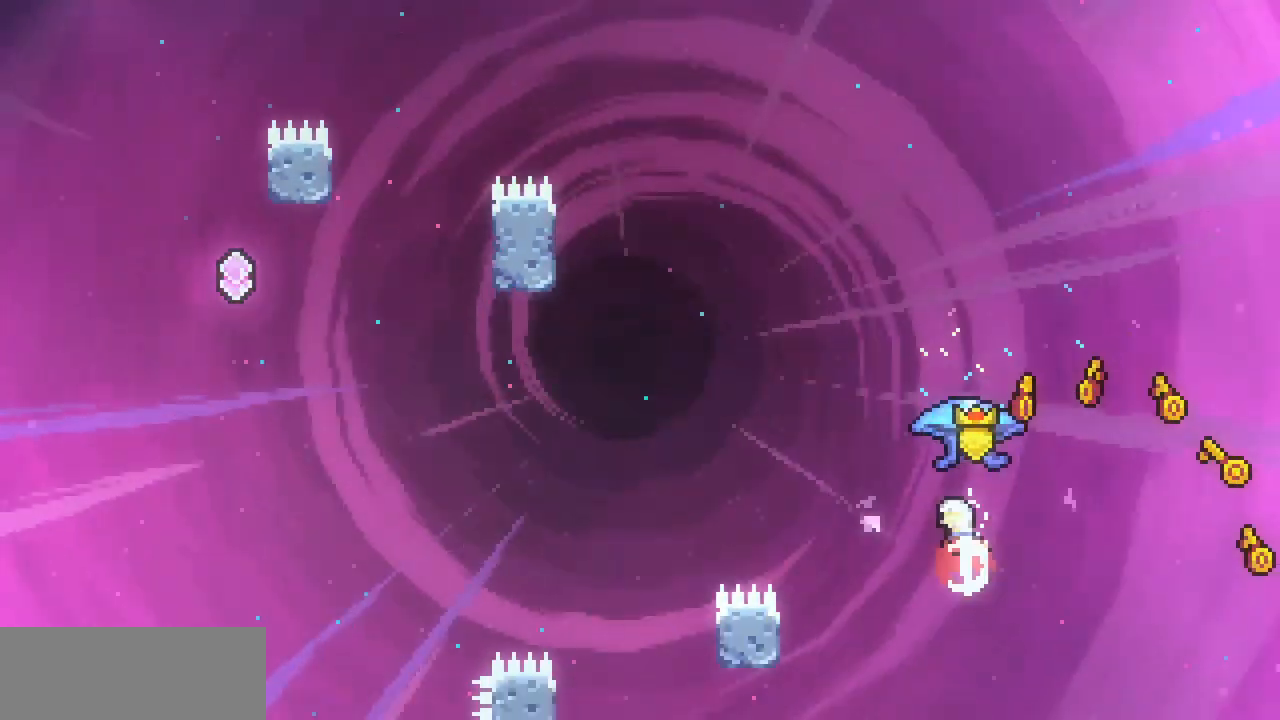
{"keys": ["left", "up", "x"], "events": [[67, "c", "up"], [133, "left", "down"]]}
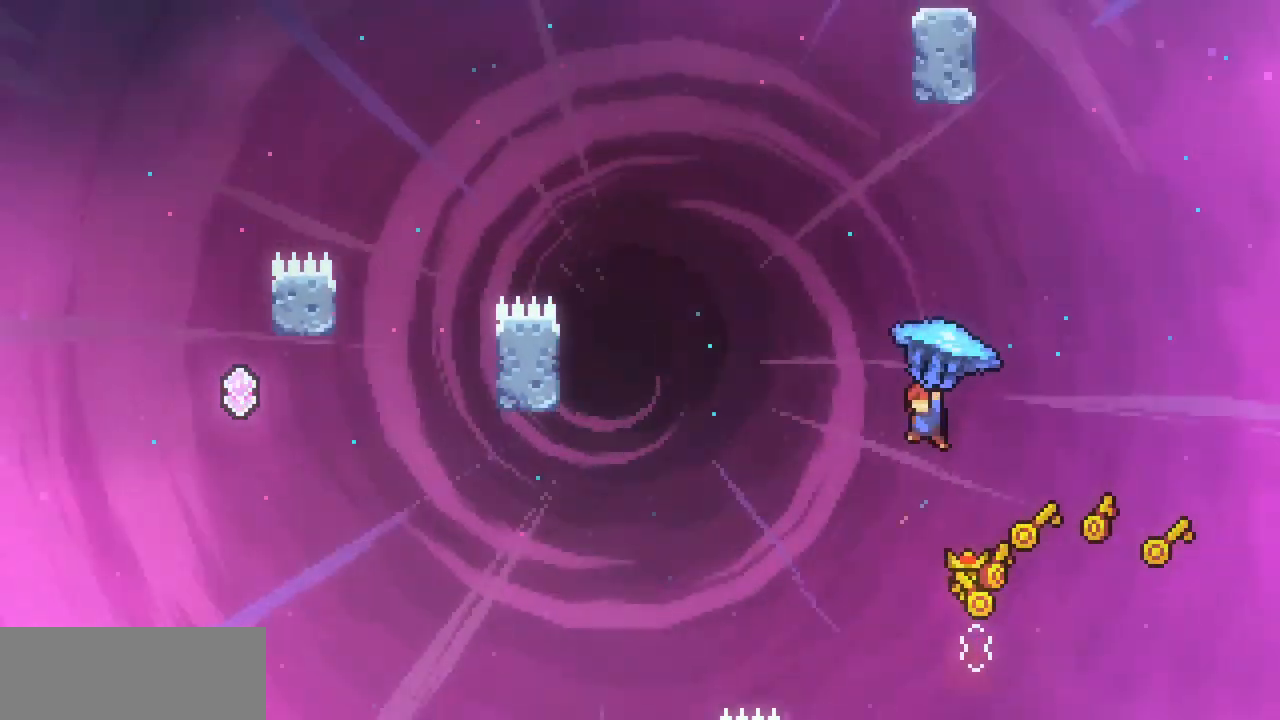
{"keys": ["c", "up", "x"], "events": [[67, "left", "up"], [67, "up", "up"], [200, "down", "down"], [267, "x", "up"], [300, "up", "down"], [400, "down", "up"], [433, "c", "down"], [433, "x", "down"]]}
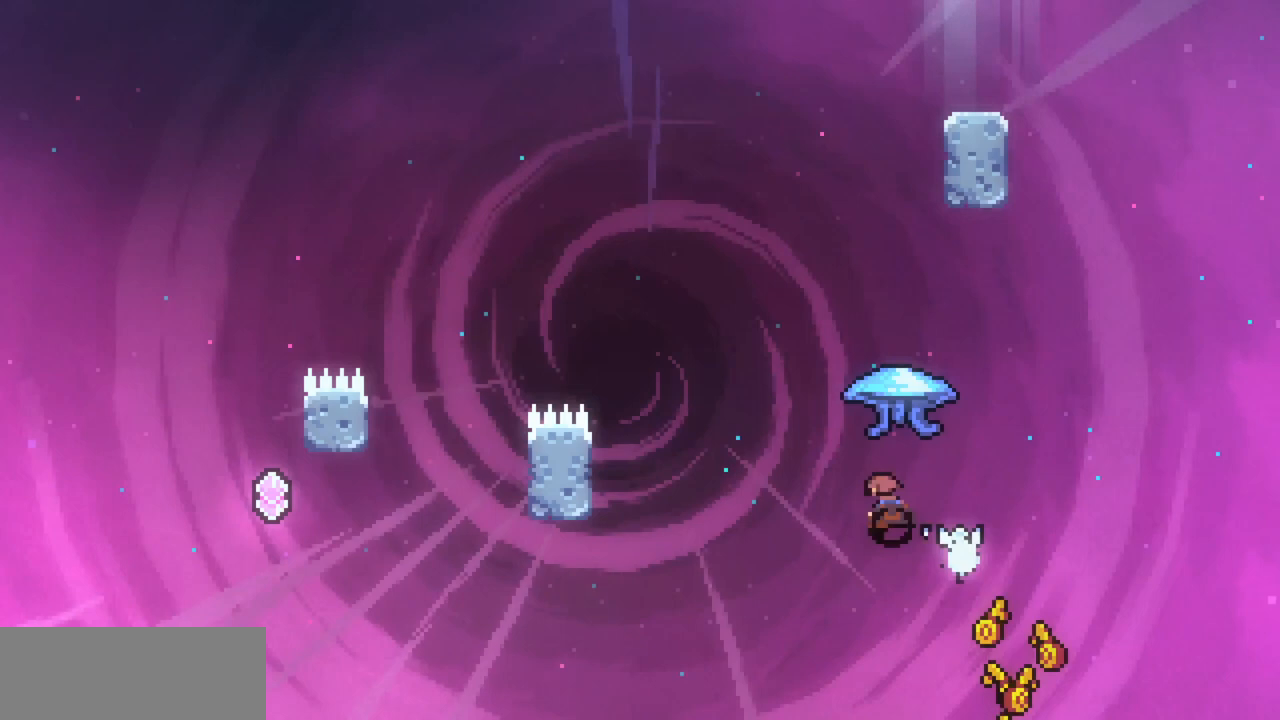
{"keys": ["up", "x"], "events": [[67, "c", "up"]]}